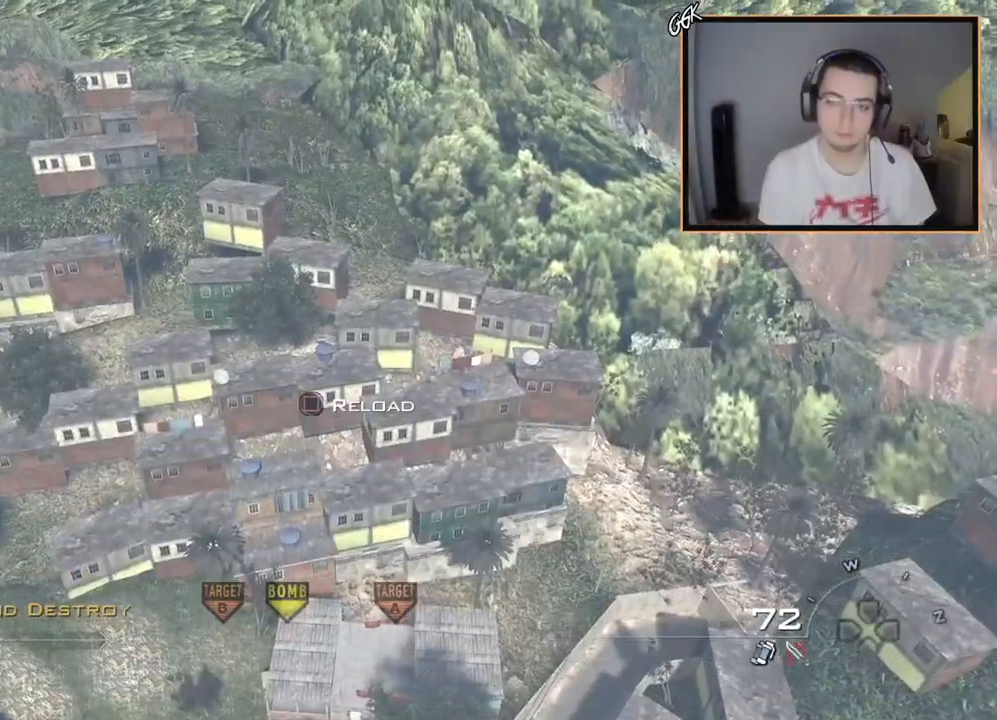
Gameplay with a controller (PlayStation layout); each line is a JSON object with the inputs held at the frame after it. "events" lists button and stick changes between this image and that frame as [ms after this image, input, new state], when the widget could be followed in between.
{"buttons": ["L2"], "left_stick": "center", "right_stick": "center", "events": [[100, "SQUARE", "down"], [150, "L2", "down"], [184, "SQUARE", "up"]]}
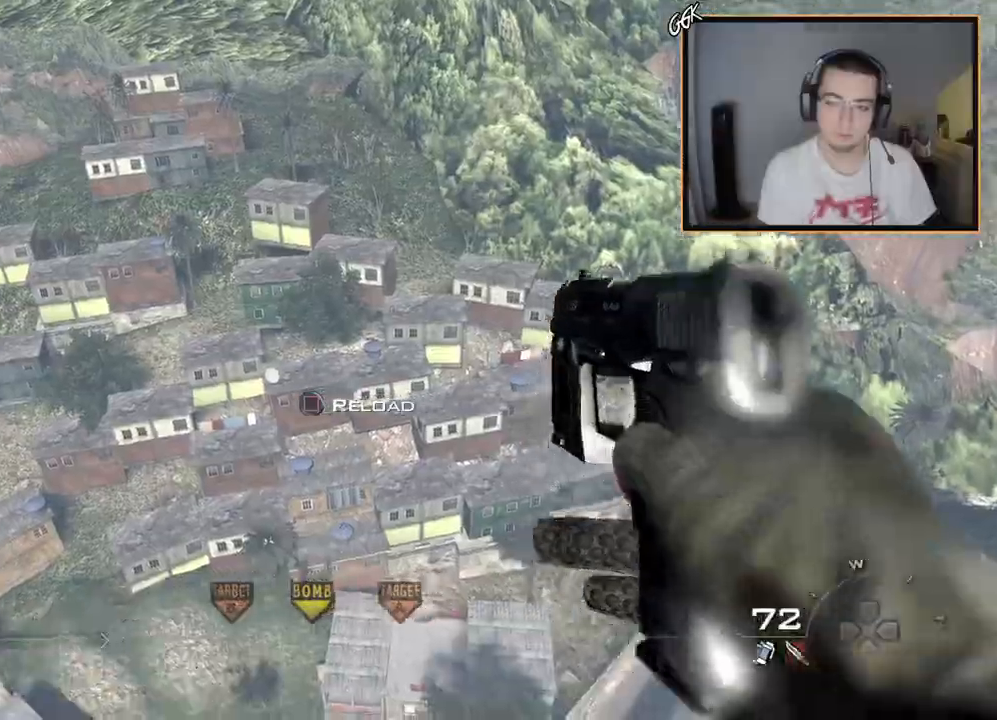
{"buttons": ["TRIANGLE", "R2"], "left_stick": "up", "right_stick": "right", "events": [[33, "left_stick", "up"], [33, "right_stick", "right"], [67, "L3", "down"], [133, "L2", "up"], [167, "TRIANGLE", "down"], [233, "TRIANGLE", "up"], [250, "L3", "up"], [283, "TRIANGLE", "down"], [317, "left_stick", "center"], [384, "TRIANGLE", "up"], [467, "R2", "down"], [467, "left_stick", "up"], [484, "TRIANGLE", "down"]]}
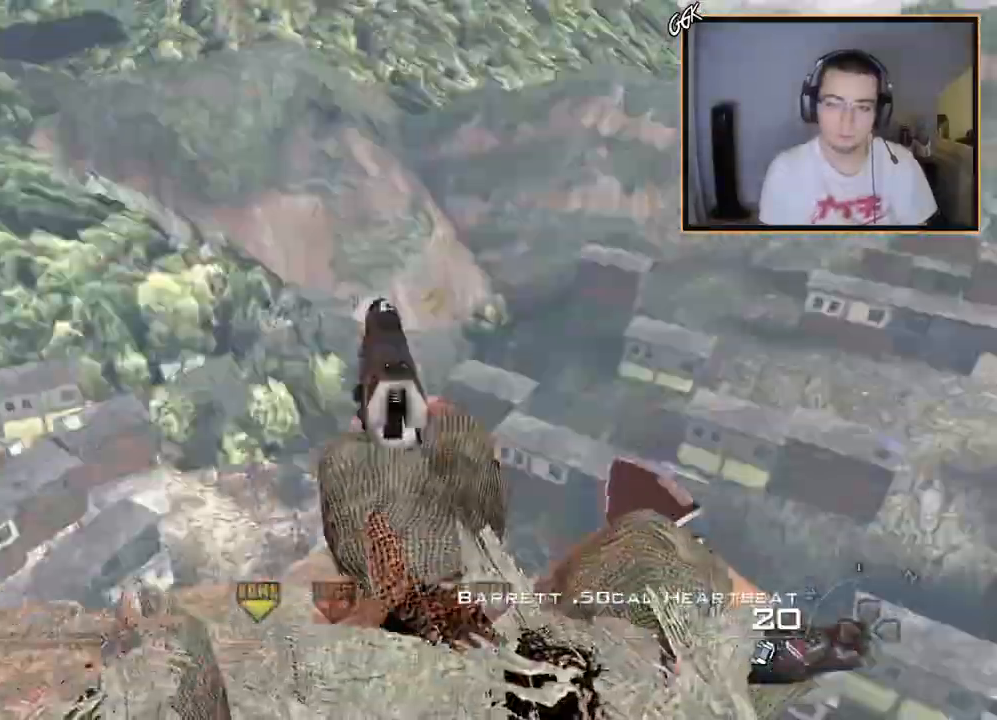
{"buttons": ["L3"], "left_stick": "up", "right_stick": "right", "events": [[34, "L3", "down"], [50, "TRIANGLE", "up"], [84, "R2", "up"]]}
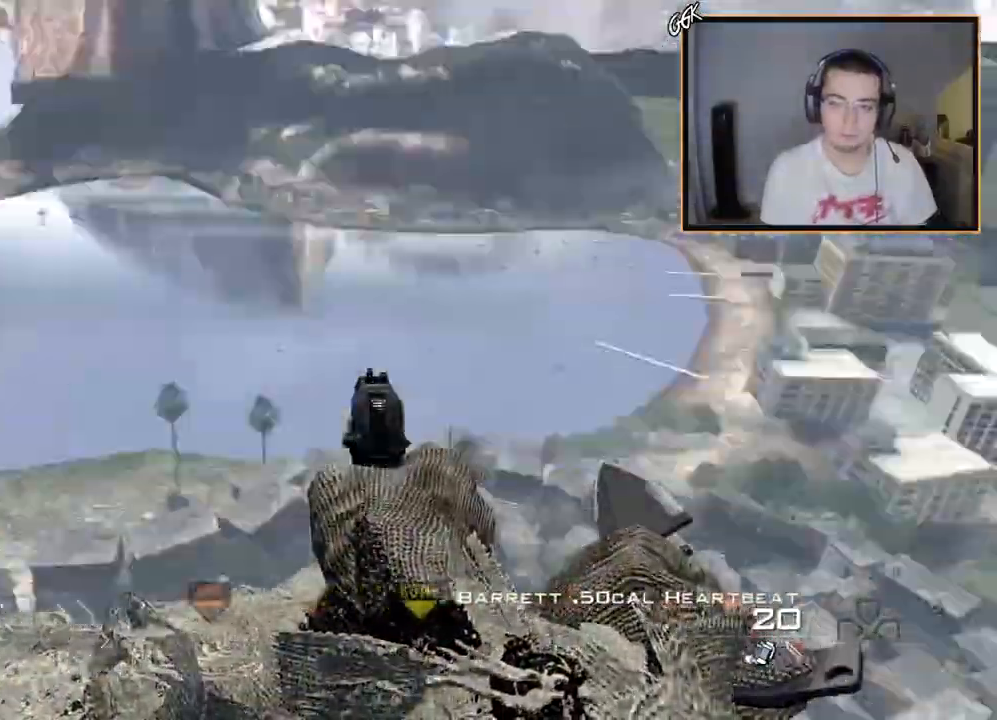
{"buttons": ["TRIANGLE"], "left_stick": "center", "right_stick": "right", "events": [[167, "right_stick", "center"], [250, "right_stick", "right"], [350, "TRIANGLE", "down"], [367, "L3", "up"], [417, "TRIANGLE", "up"], [434, "left_stick", "center"], [467, "TRIANGLE", "down"]]}
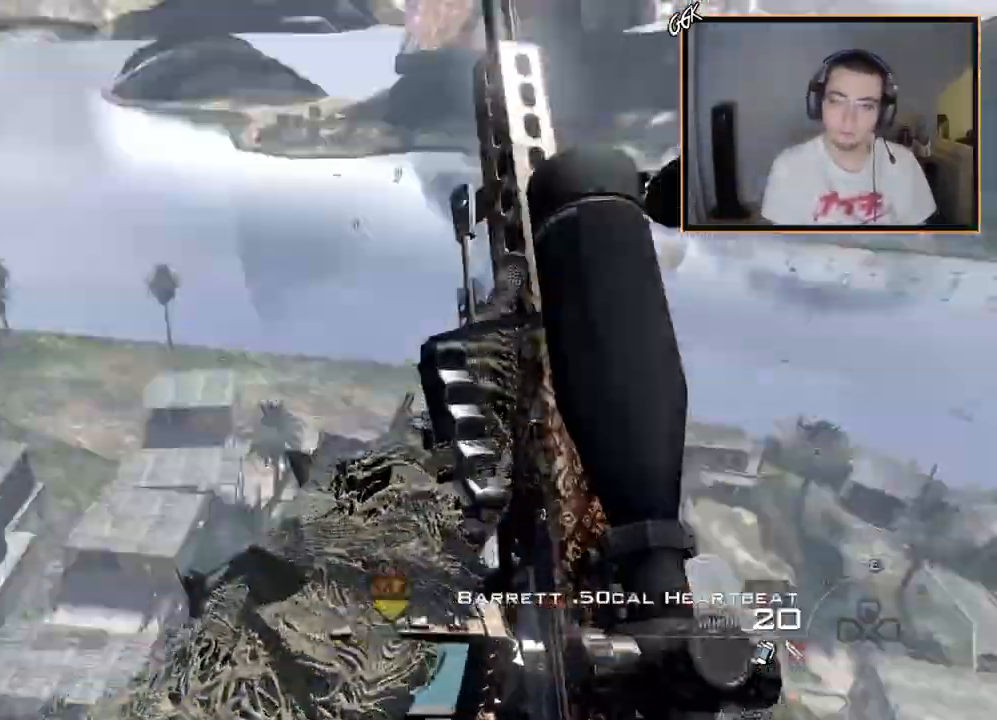
{"buttons": [], "left_stick": "center", "right_stick": "left", "events": [[84, "TRIANGLE", "up"], [117, "right_stick", "center"], [367, "right_stick", "left"]]}
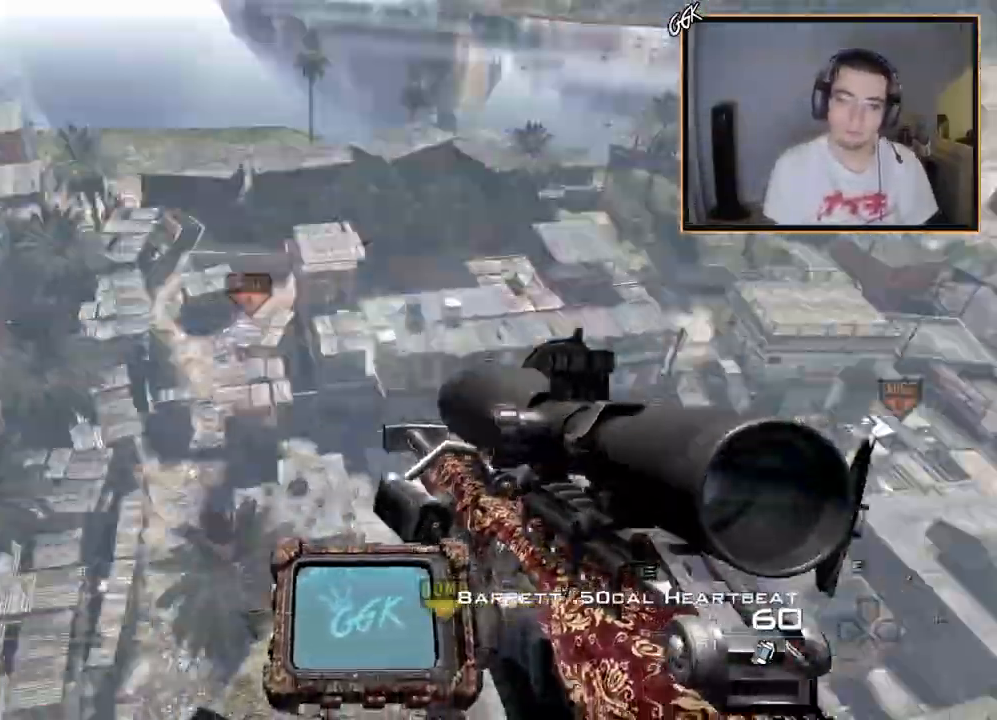
{"buttons": ["TRIANGLE", "R1"], "left_stick": "center", "right_stick": "center", "events": [[17, "R2", "down"], [50, "R1", "down"], [50, "right_stick", "center"], [250, "R2", "up"], [500, "TRIANGLE", "down"]]}
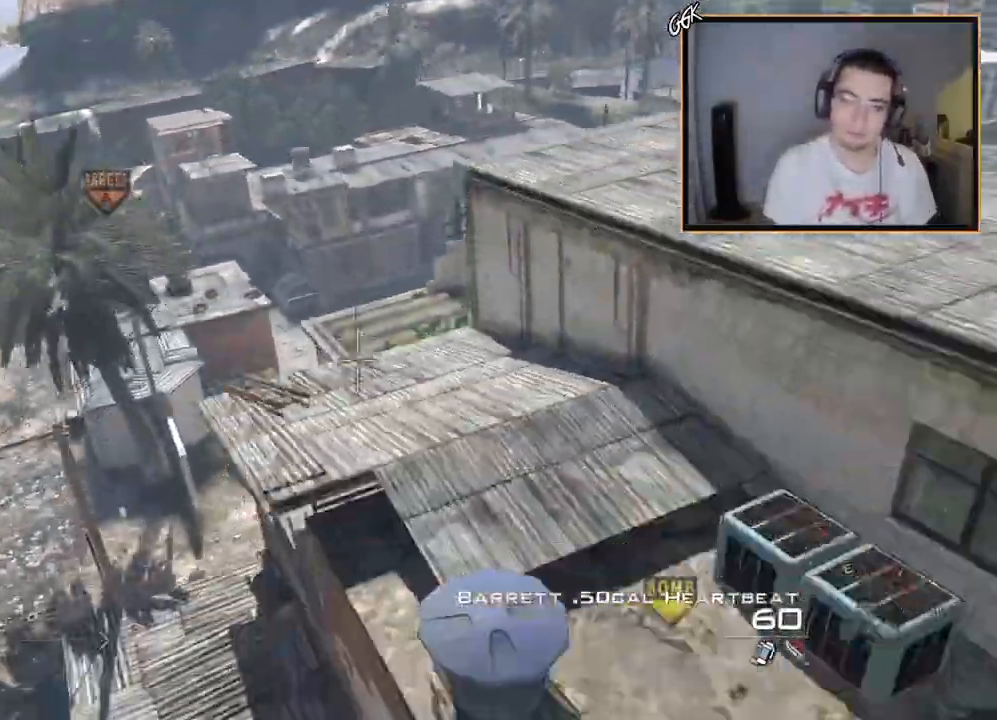
{"buttons": [], "left_stick": "center", "right_stick": "center", "events": [[100, "TRIANGLE", "up"], [150, "R1", "up"], [367, "right_stick", "up"], [467, "right_stick", "center"]]}
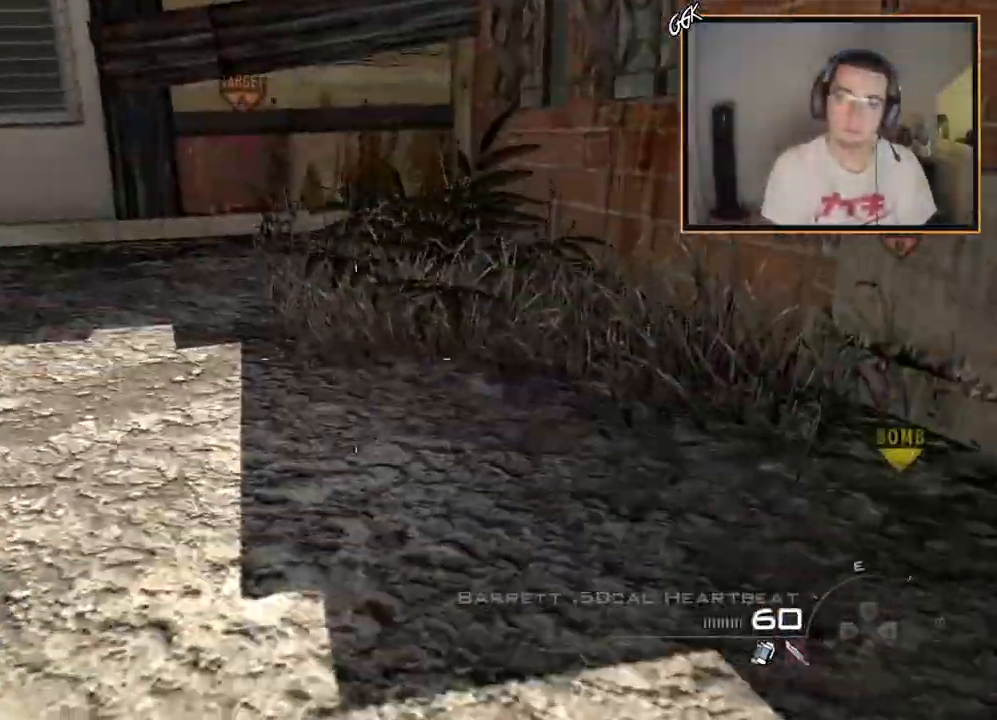
{"buttons": [], "left_stick": "center", "right_stick": "center", "events": [[333, "DPAD_UP", "down"], [417, "DPAD_UP", "up"], [417, "right_stick", "up"], [484, "right_stick", "center"]]}
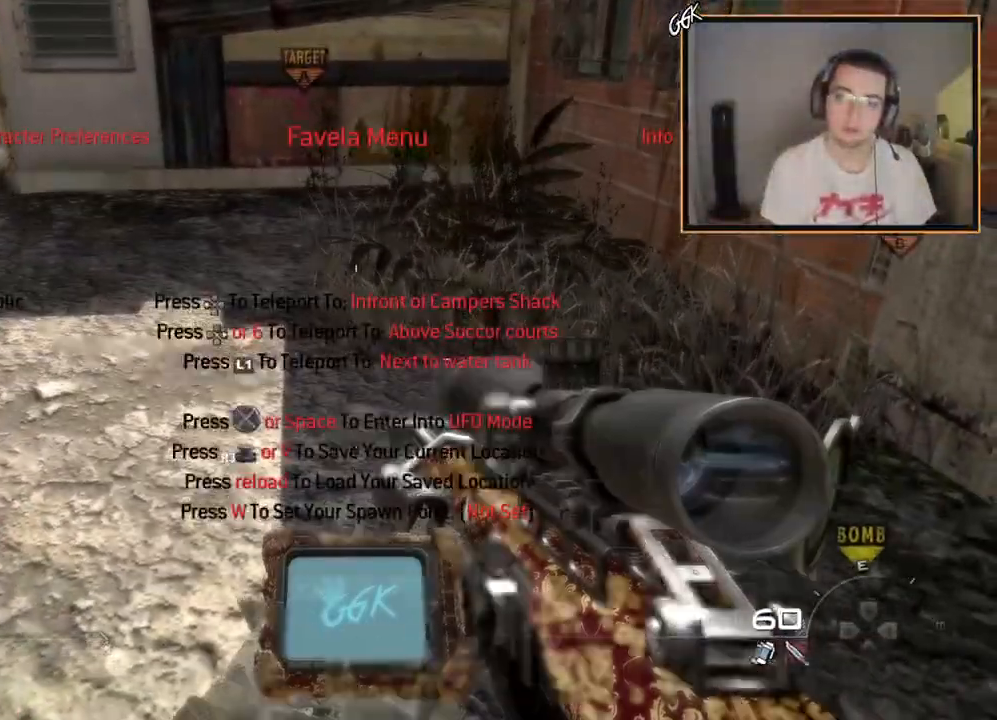
{"buttons": [], "left_stick": "center", "right_stick": "center", "events": [[134, "SQUARE", "down"], [234, "SQUARE", "up"]]}
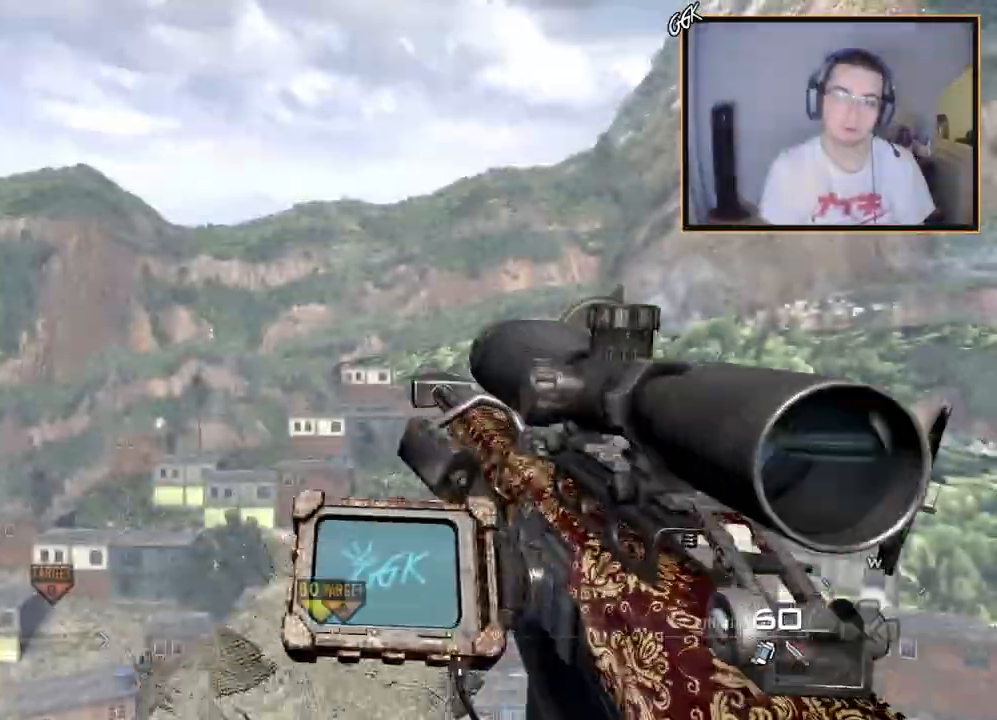
{"buttons": [], "left_stick": "center", "right_stick": "down", "events": [[500, "right_stick", "down"]]}
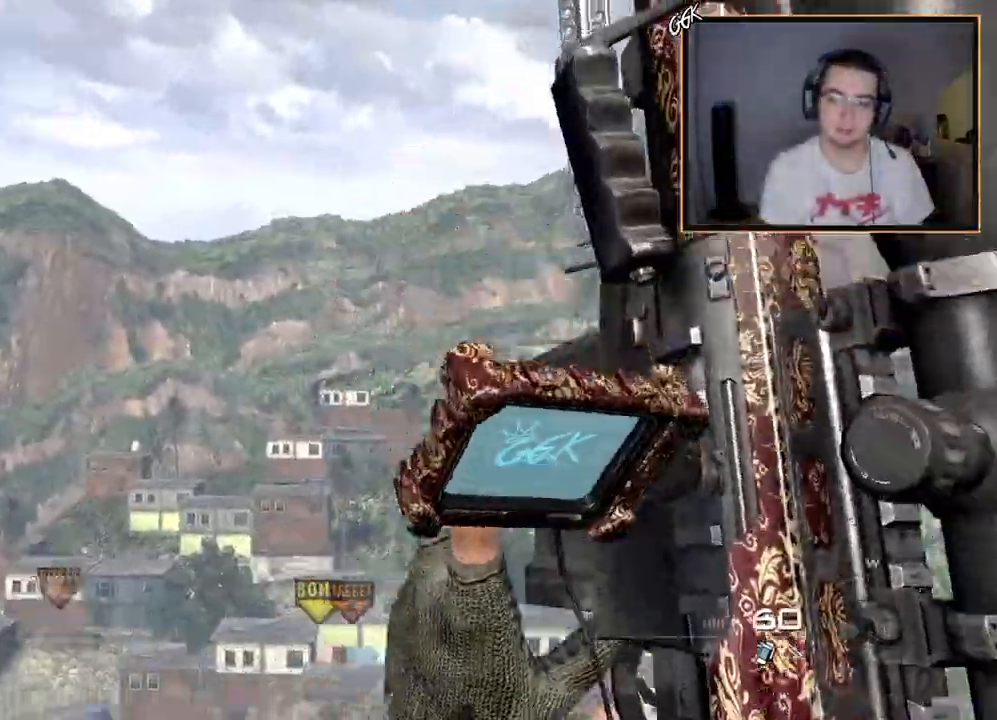
{"buttons": [], "left_stick": "center", "right_stick": "center", "events": [[100, "right_stick", "center"], [184, "TRIANGLE", "down"], [251, "TRIANGLE", "up"]]}
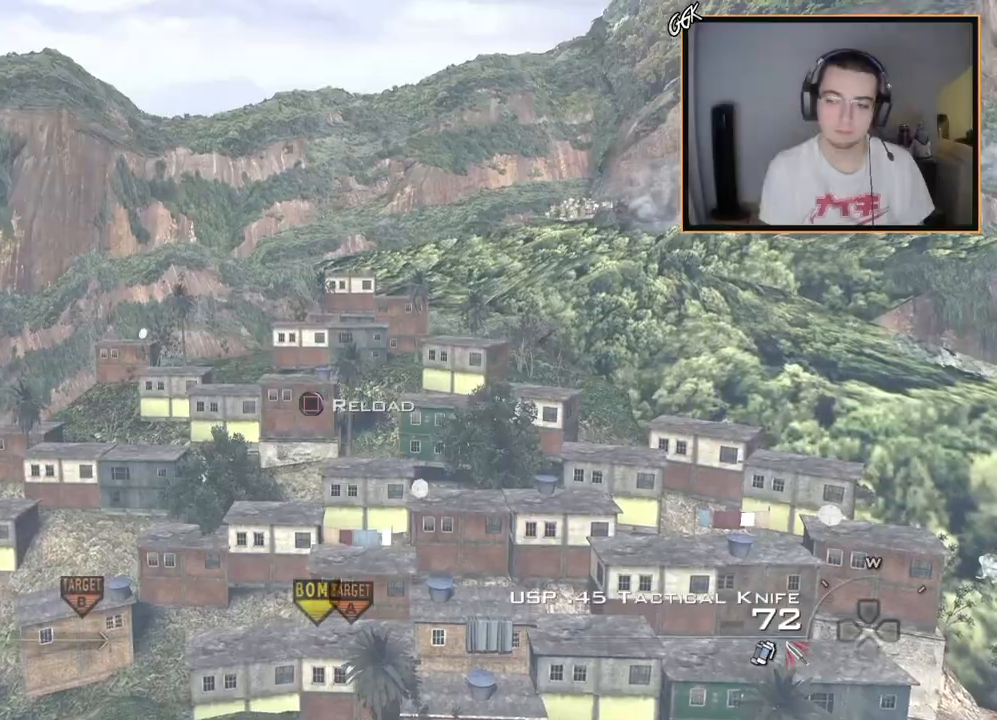
{"buttons": [], "left_stick": "center", "right_stick": "center", "events": []}
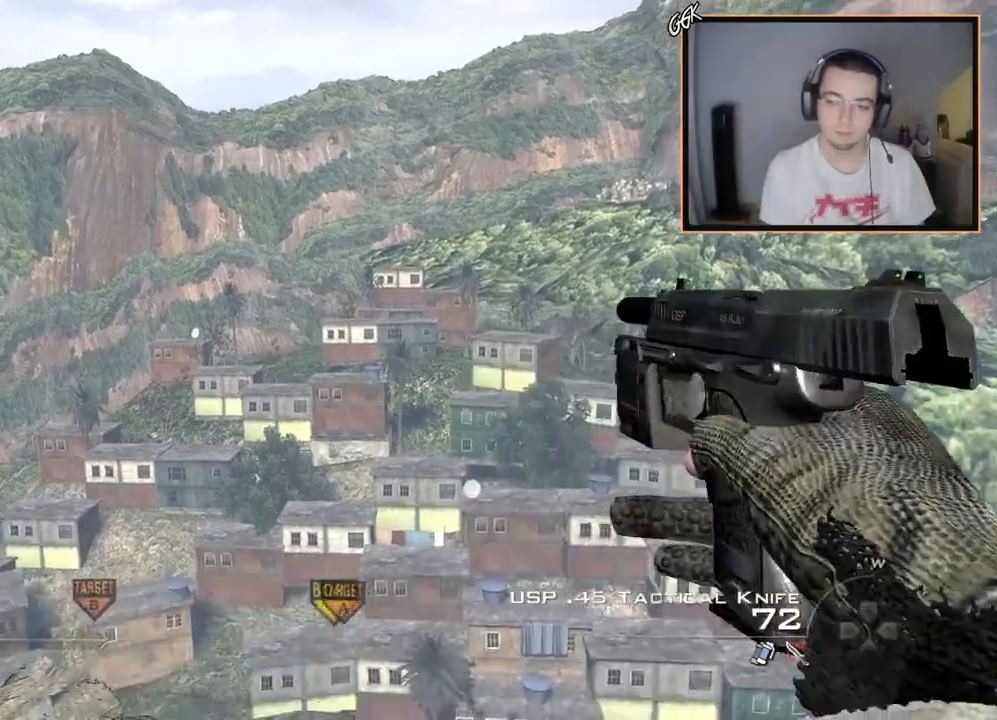
{"buttons": [], "left_stick": "center", "right_stick": "center", "events": []}
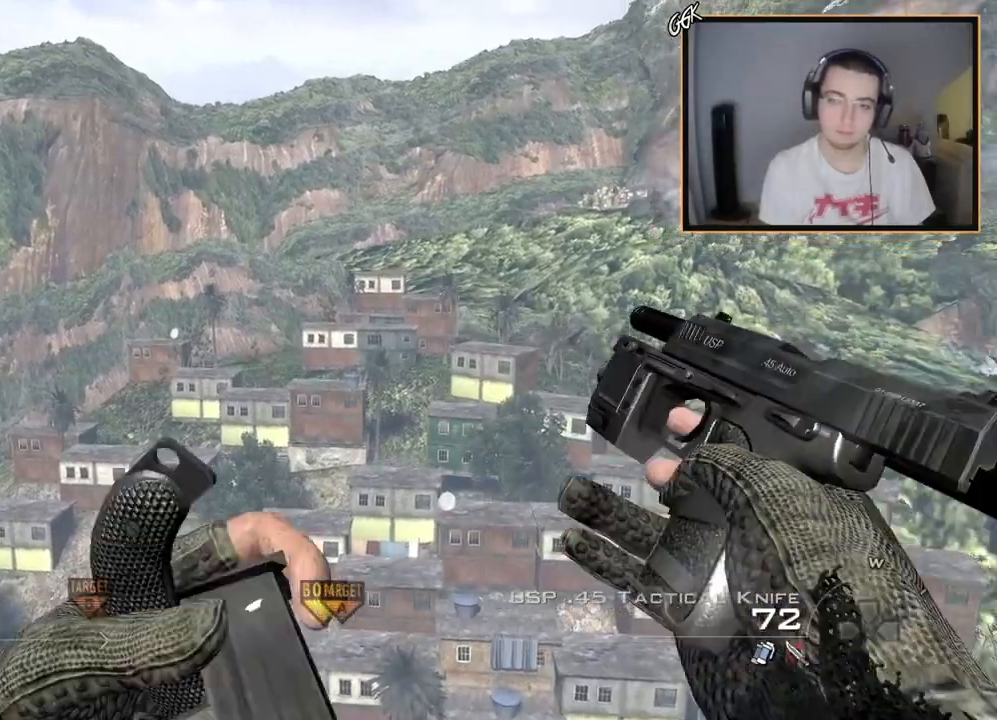
{"buttons": [], "left_stick": "center", "right_stick": "down", "events": [[484, "right_stick", "down"]]}
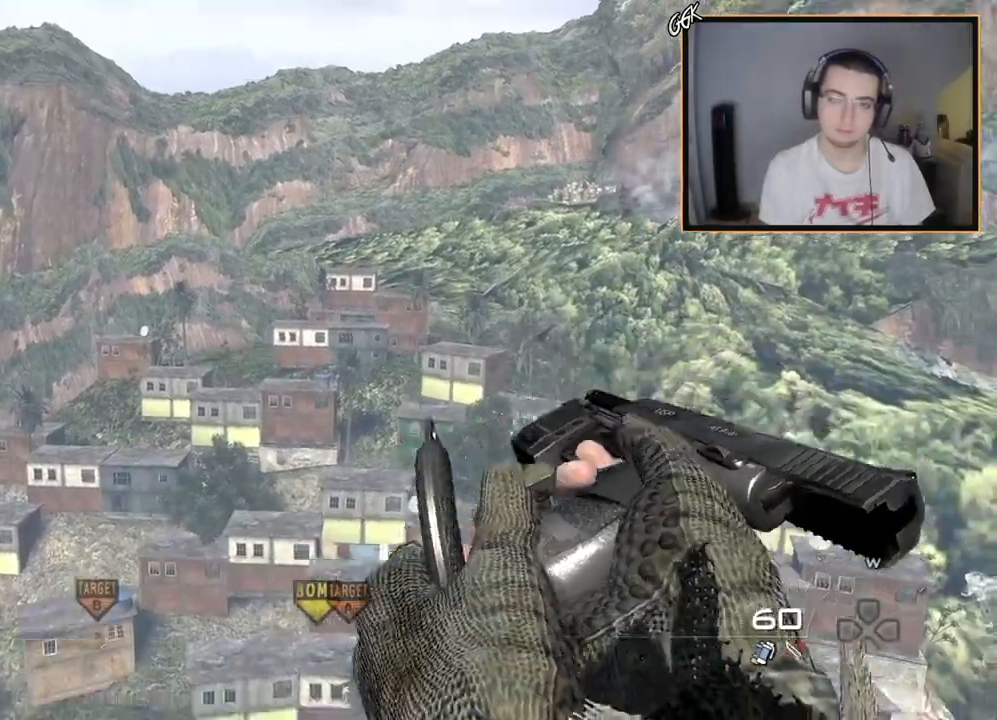
{"buttons": ["R2"], "left_stick": "center", "right_stick": "center", "events": [[84, "right_stick", "center"], [184, "TRIANGLE", "down"], [234, "TRIANGLE", "up"], [317, "TRIANGLE", "down"], [384, "TRIANGLE", "up"], [501, "R2", "down"]]}
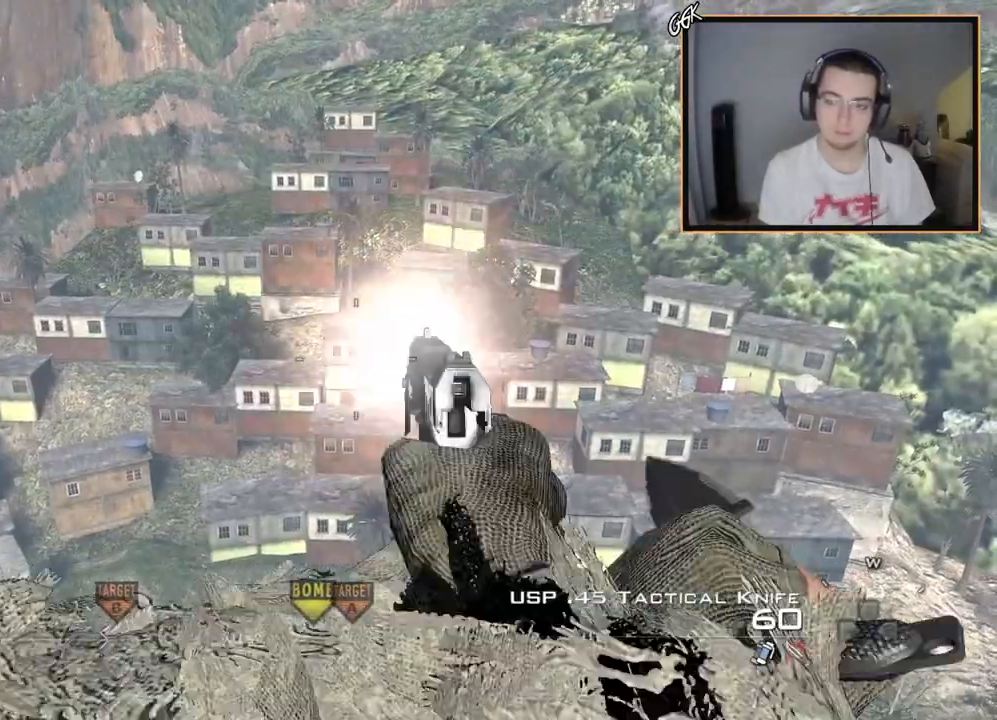
{"buttons": [], "left_stick": "center", "right_stick": "center", "events": [[83, "R2", "up"], [150, "R2", "down"], [233, "R2", "up"], [267, "R2", "down"], [367, "R2", "up"], [400, "R2", "down"], [500, "R2", "up"]]}
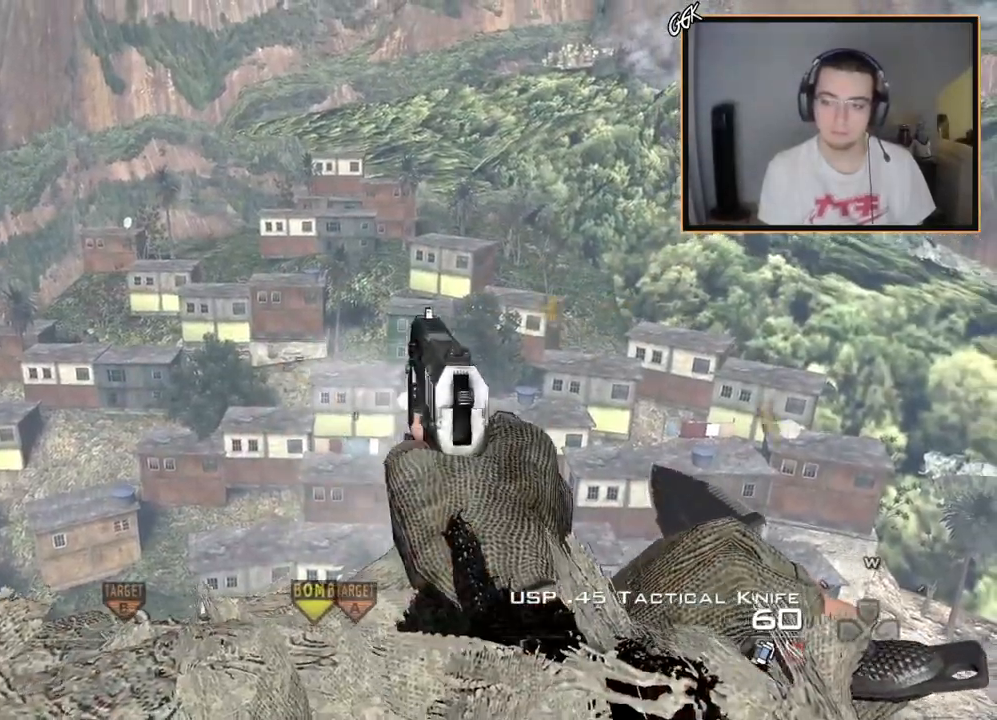
{"buttons": [], "left_stick": "center", "right_stick": "center", "events": [[67, "R2", "down"], [150, "R2", "up"], [217, "R2", "down"], [301, "R2", "up"], [367, "R2", "down"], [467, "R2", "up"]]}
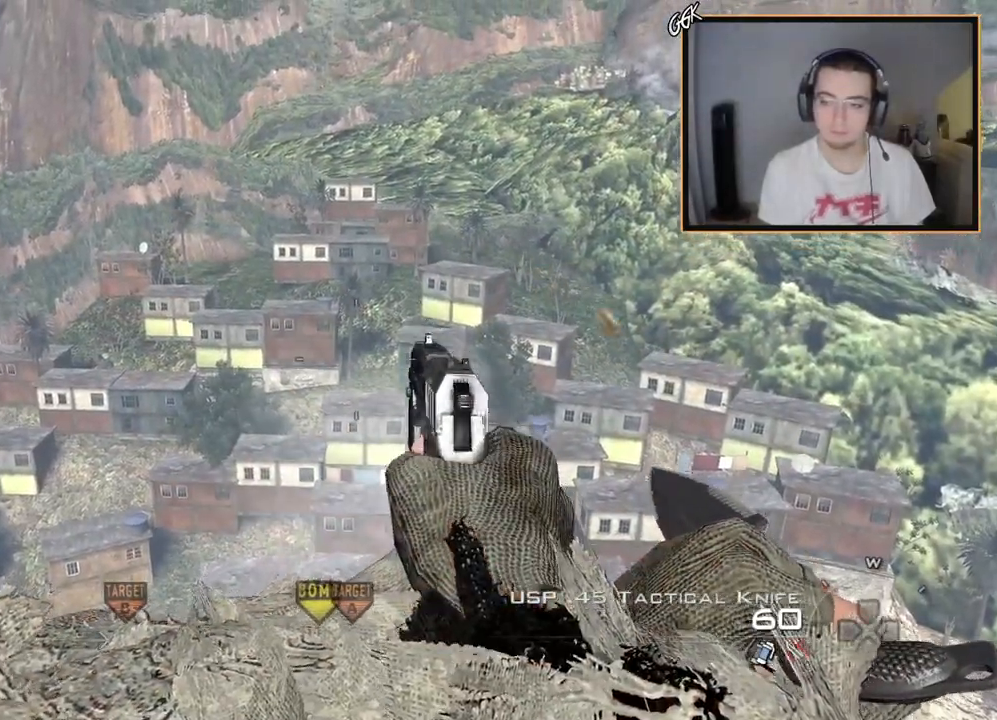
{"buttons": [], "left_stick": "center", "right_stick": "center", "events": [[17, "R2", "down"], [133, "R2", "up"], [233, "R2", "down"], [350, "R2", "up"]]}
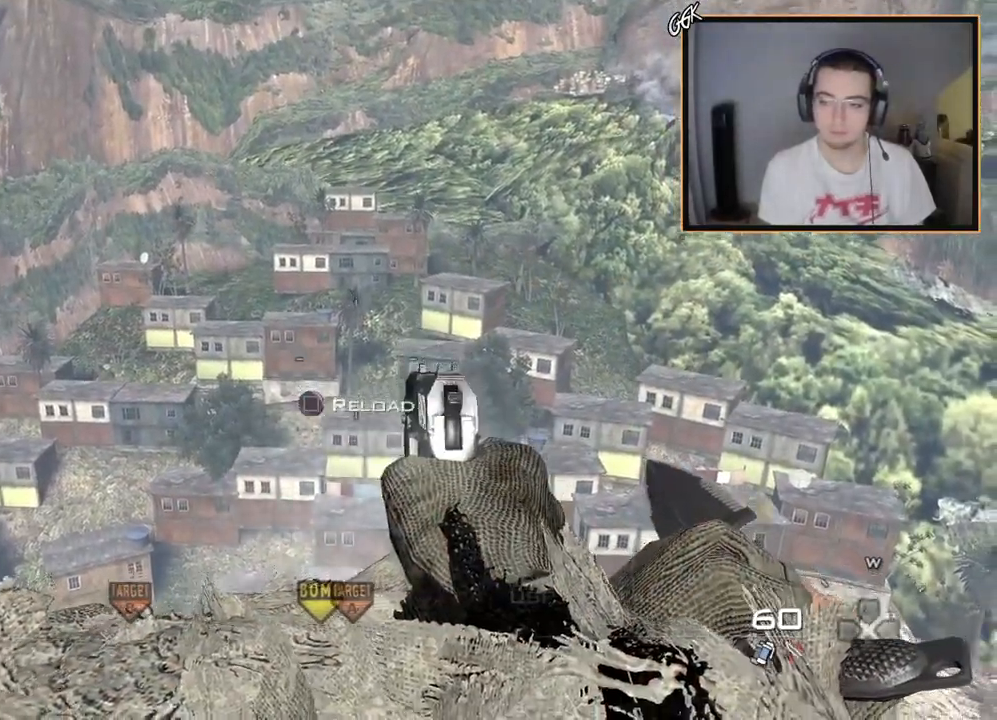
{"buttons": [], "left_stick": "center", "right_stick": "center", "events": [[117, "R2", "down"], [234, "R2", "up"]]}
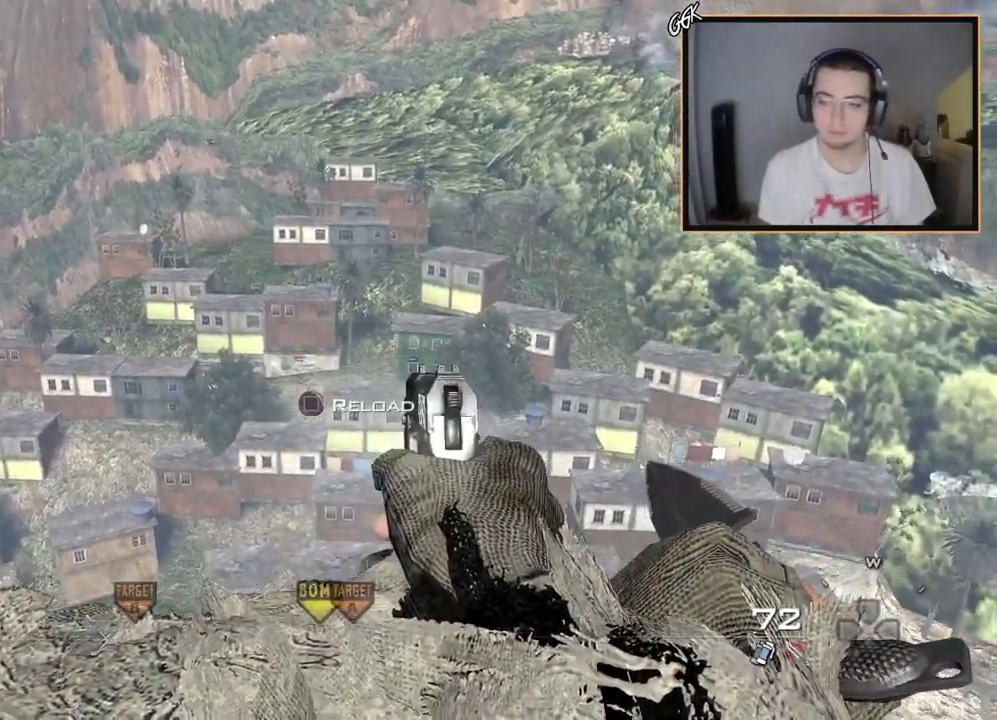
{"buttons": [], "left_stick": "center", "right_stick": "center", "events": []}
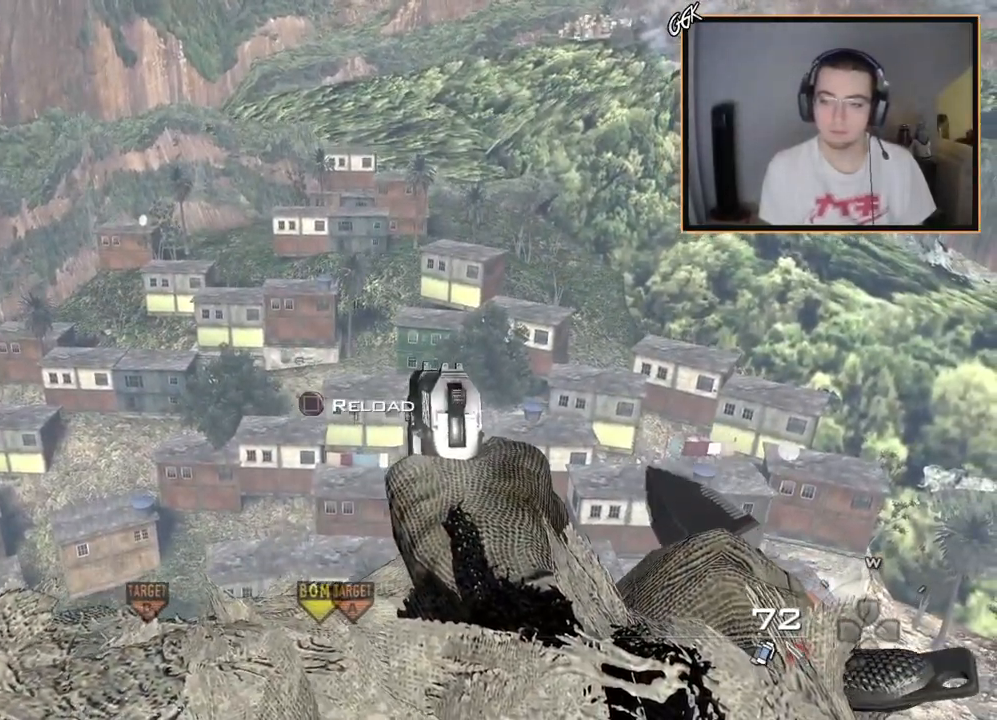
{"buttons": ["L2"], "left_stick": "center", "right_stick": "center", "events": [[100, "R2", "down"], [134, "R1", "down"], [201, "TRIANGLE", "down"], [284, "SQUARE", "down"], [317, "R2", "up"], [317, "TRIANGLE", "up"], [351, "L2", "down"], [367, "R1", "up"], [384, "SQUARE", "up"]]}
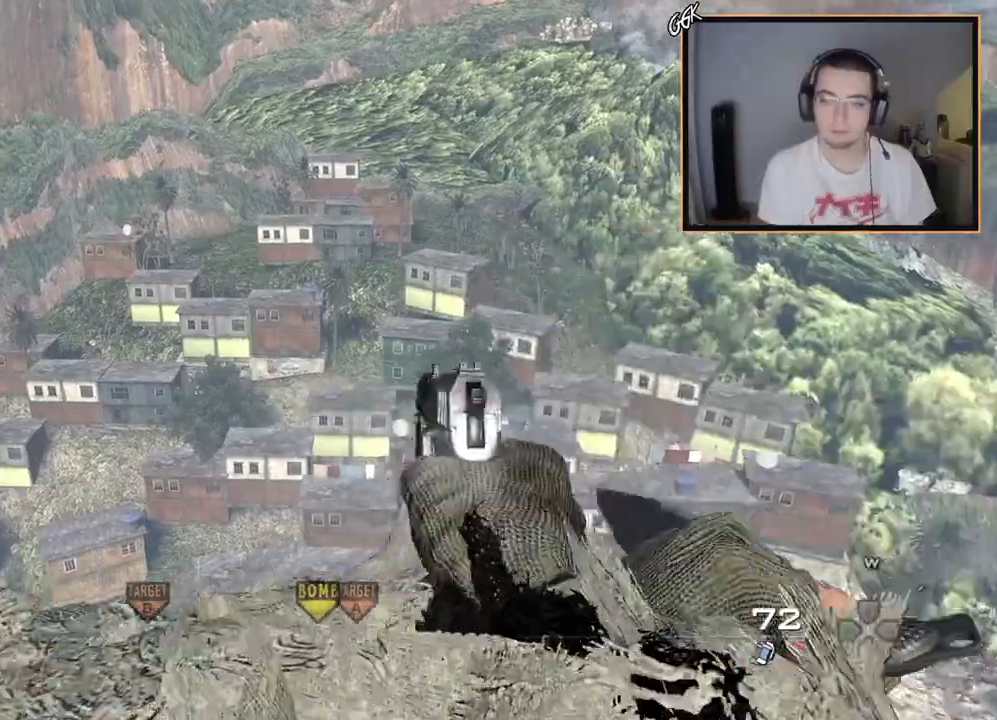
{"buttons": ["TRIANGLE"], "left_stick": "center", "right_stick": "right", "events": [[167, "left_stick", "up"], [233, "right_stick", "right"], [267, "L3", "down"], [317, "L2", "up"], [317, "TRIANGLE", "down"], [384, "TRIANGLE", "up"], [417, "L3", "up"], [450, "TRIANGLE", "down"], [467, "left_stick", "center"]]}
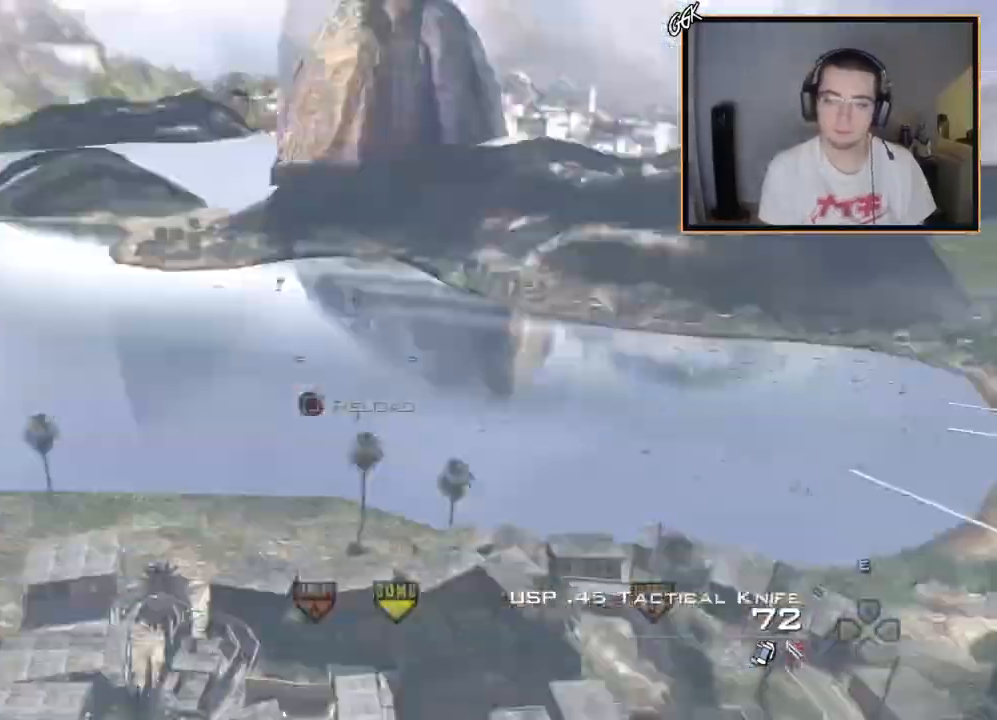
{"buttons": ["L3"], "left_stick": "up", "right_stick": "right", "events": [[50, "TRIANGLE", "up"], [117, "R2", "down"], [117, "TRIANGLE", "down"], [150, "left_stick", "up"], [184, "L3", "down"], [217, "TRIANGLE", "up"], [234, "R2", "up"]]}
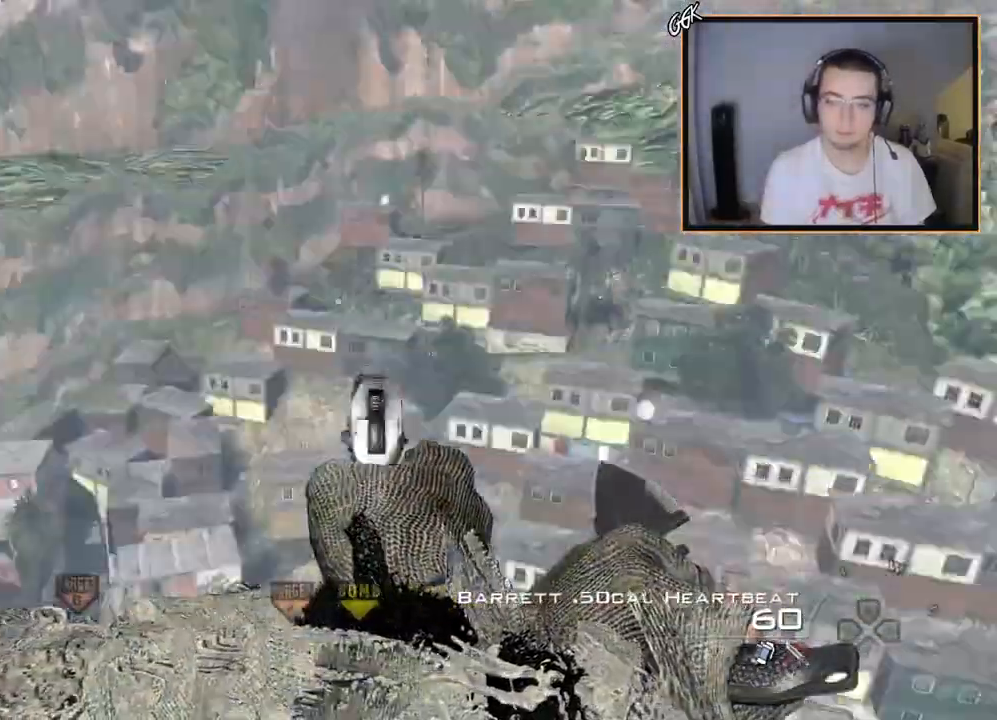
{"buttons": ["TRIANGLE"], "left_stick": "up", "right_stick": "right", "events": [[267, "right_stick", "center"], [350, "right_stick", "right"], [484, "TRIANGLE", "down"], [500, "L3", "up"]]}
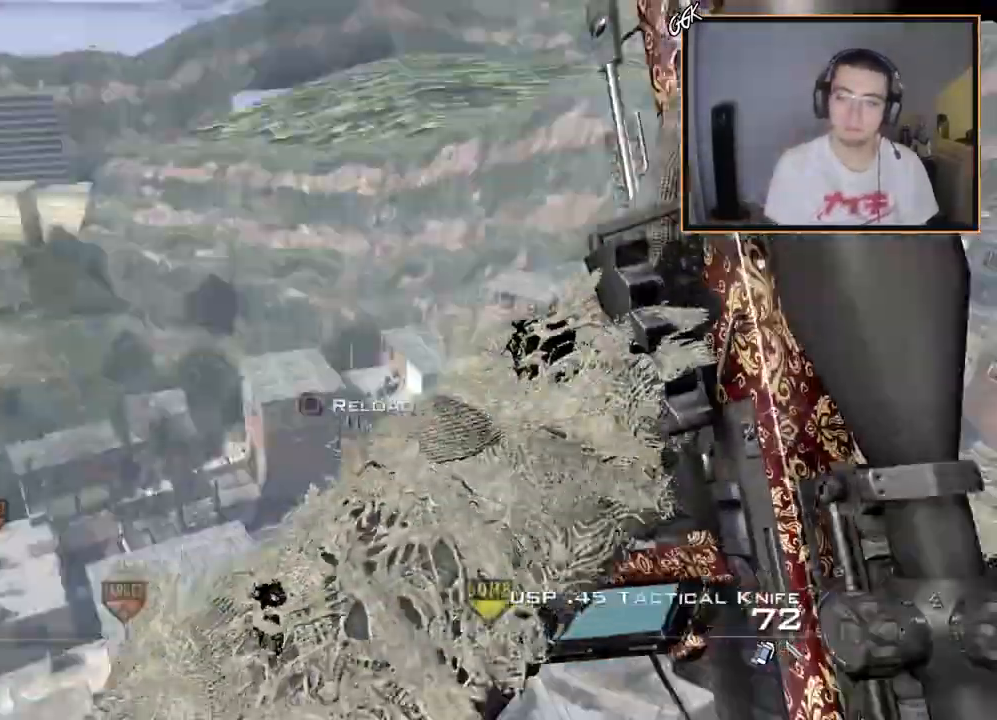
{"buttons": [], "left_stick": "center", "right_stick": "center", "events": [[50, "TRIANGLE", "up"], [50, "left_stick", "center"], [100, "TRIANGLE", "down"], [201, "TRIANGLE", "up"], [284, "right_stick", "center"]]}
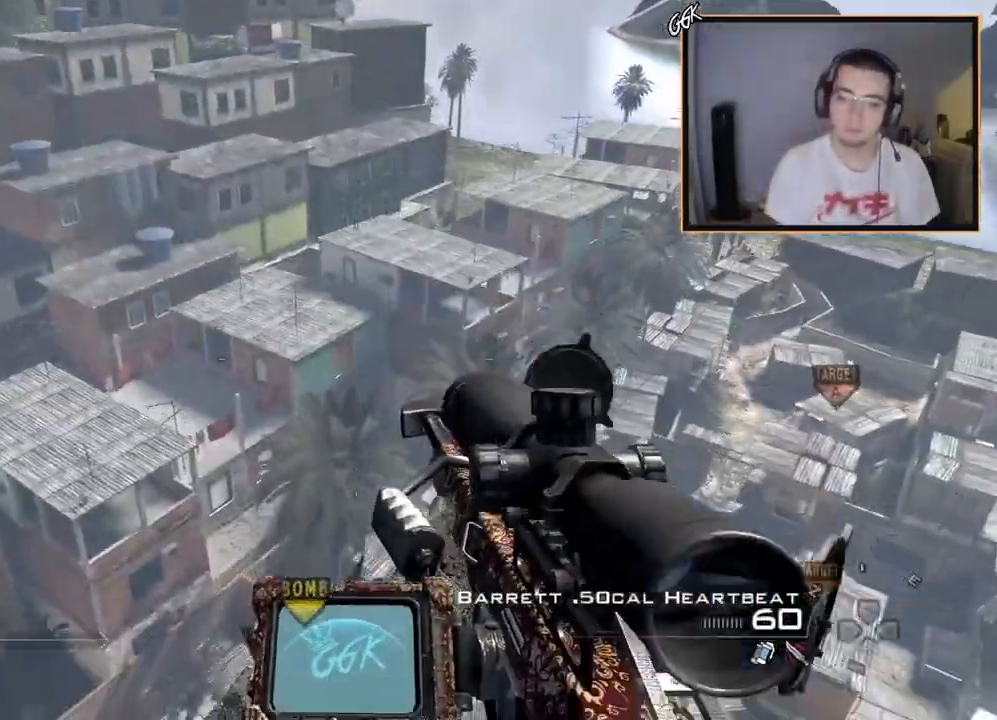
{"buttons": ["R1"], "left_stick": "center", "right_stick": "center", "events": [[33, "right_stick", "right"], [150, "R2", "down"], [167, "right_stick", "center"], [183, "R1", "down"], [384, "R2", "up"]]}
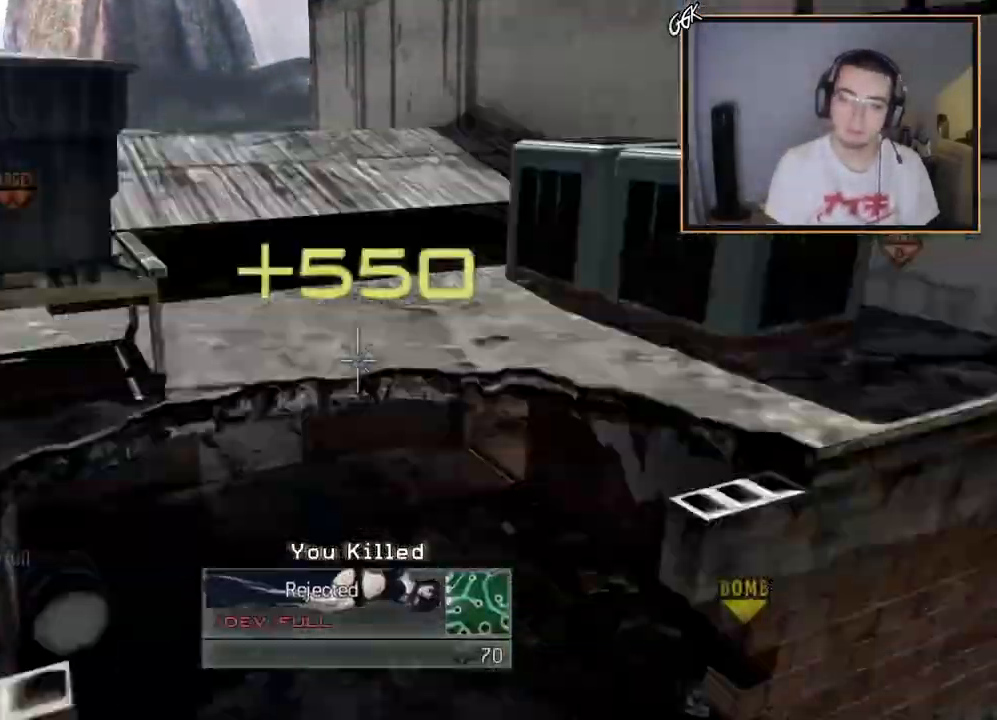
{"buttons": ["CIRCLE"], "left_stick": "center", "right_stick": "center", "events": [[201, "CIRCLE", "down"], [234, "R1", "up"]]}
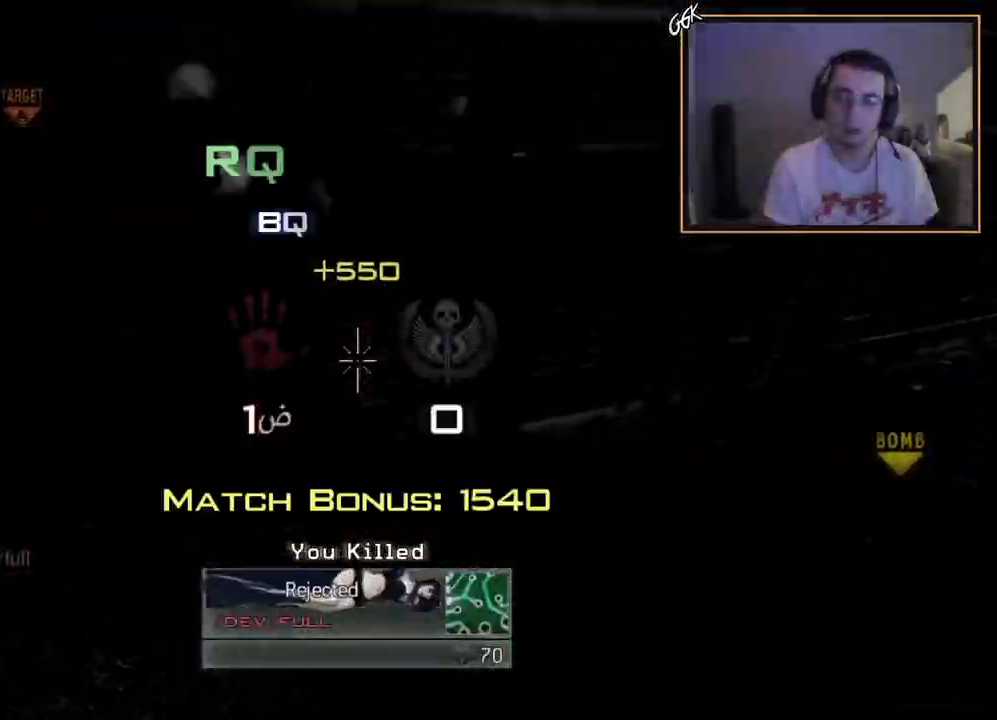
{"buttons": [], "left_stick": "center", "right_stick": "center", "events": [[500, "CIRCLE", "up"]]}